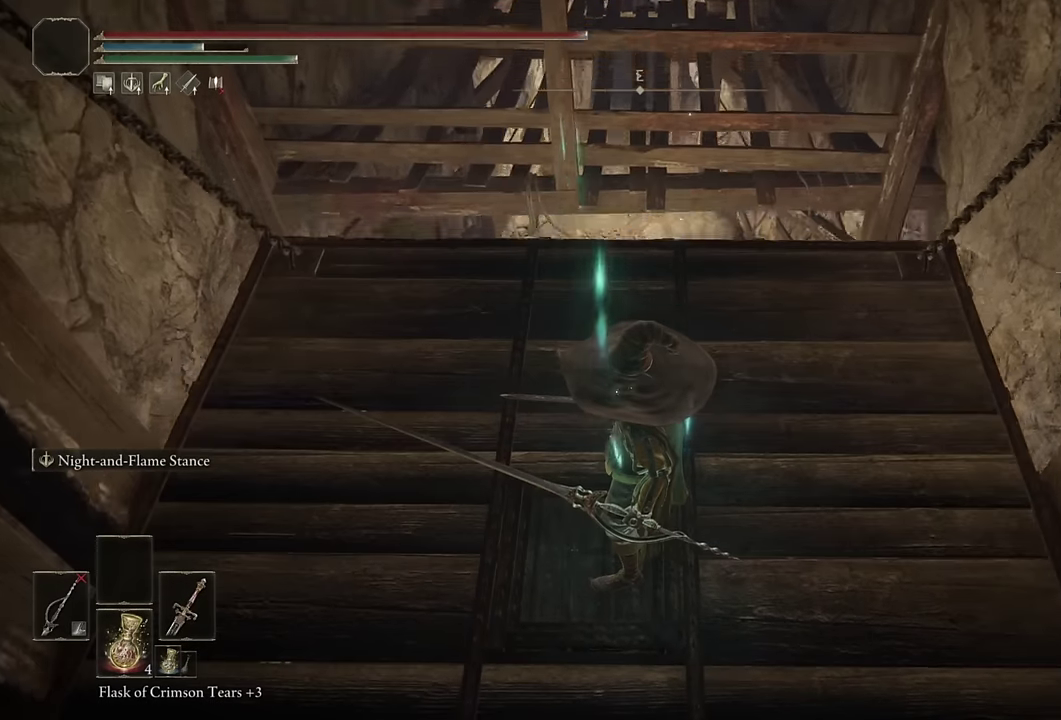
Gameplay with a controller (PlayStation layout); each line is a JSON object with the inputs held at the frame after it. "events" lists button and stick changes between this image and that frame as [ms after this image, input, new state], when the widget could be followed in between.
{"buttons": [], "left_stick": "up", "right_stick": "center", "events": [[17, "left_stick", "up"]]}
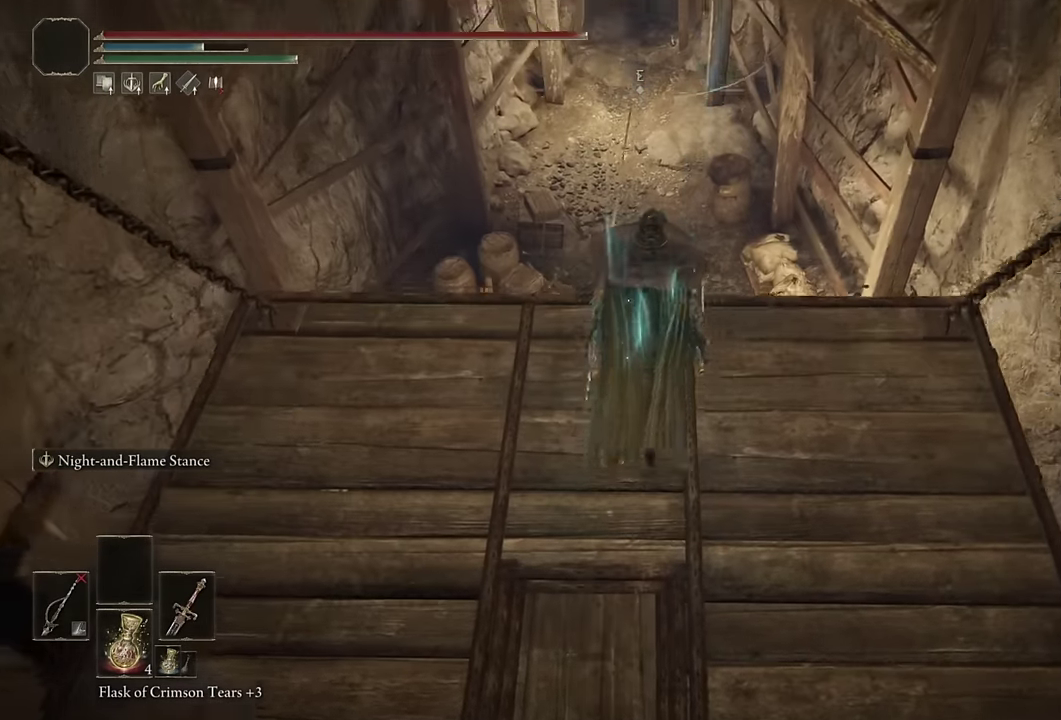
{"buttons": ["CIRCLE"], "left_stick": "up", "right_stick": "center", "events": [[100, "CIRCLE", "down"]]}
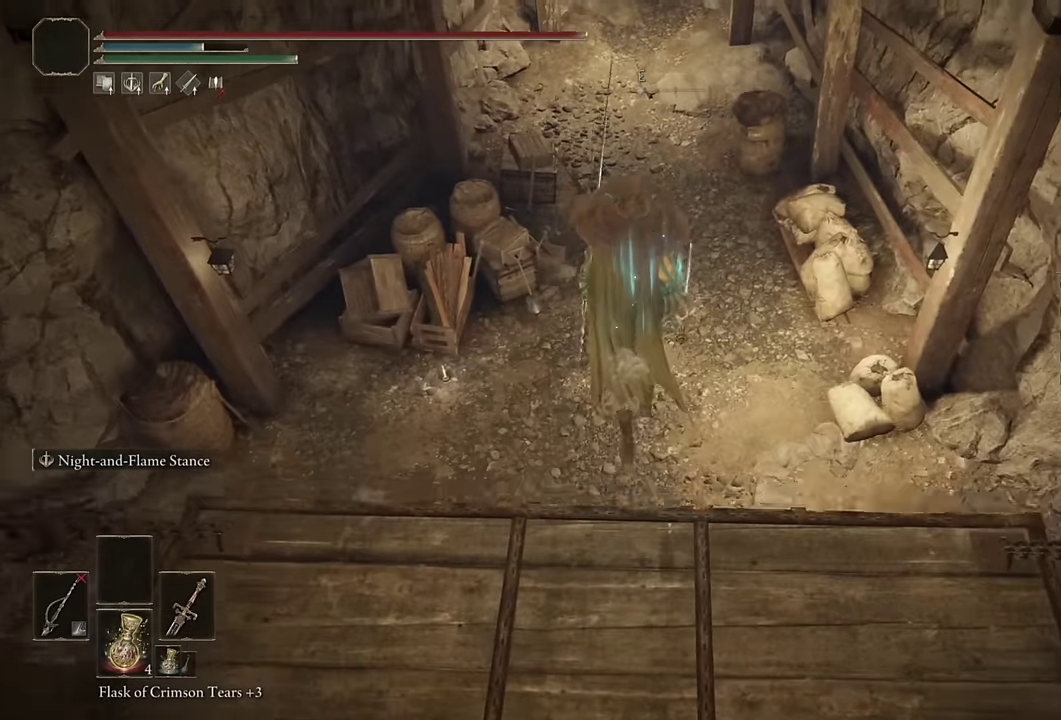
{"buttons": ["CIRCLE", "R1"], "left_stick": "up", "right_stick": "center", "events": [[50, "right_stick", "up"], [67, "R1", "down"], [150, "right_stick", "center"], [283, "R1", "up"], [367, "right_stick", "up"], [433, "R1", "down"], [467, "right_stick", "center"]]}
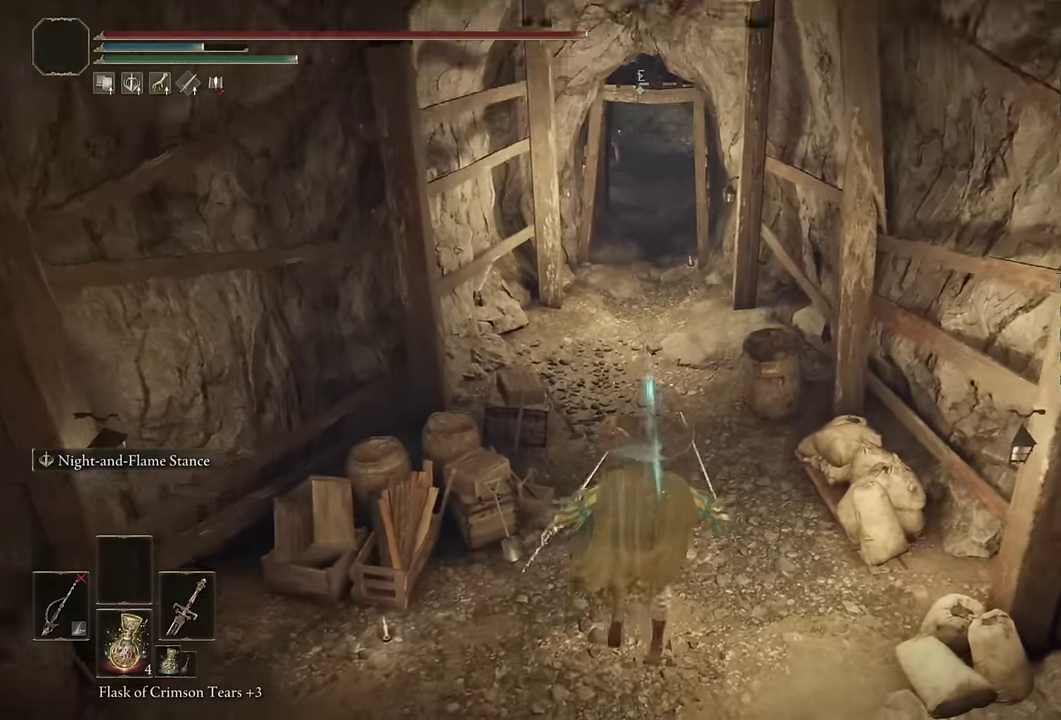
{"buttons": ["CIRCLE"], "left_stick": "up", "right_stick": "up", "events": [[33, "R1", "up"], [167, "R1", "down"], [250, "R1", "up"], [433, "right_stick", "up"]]}
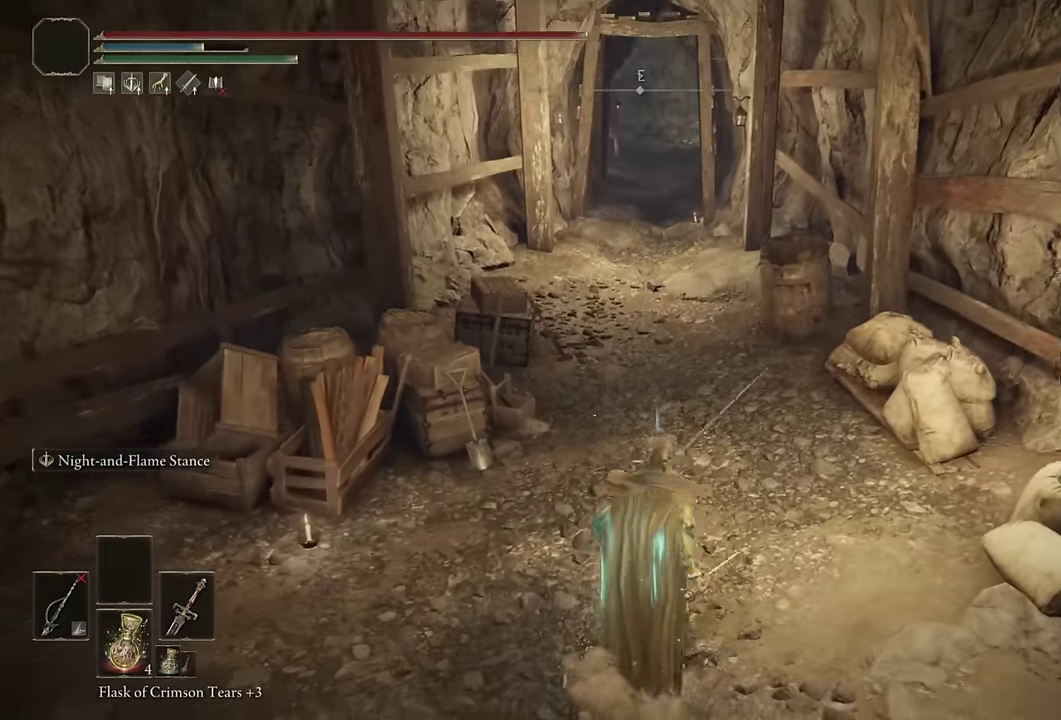
{"buttons": ["CIRCLE", "R1"], "left_stick": "up", "right_stick": "center", "events": [[50, "right_stick", "center"], [150, "R1", "down"], [350, "DPAD_LEFT", "down"], [417, "DPAD_LEFT", "up"]]}
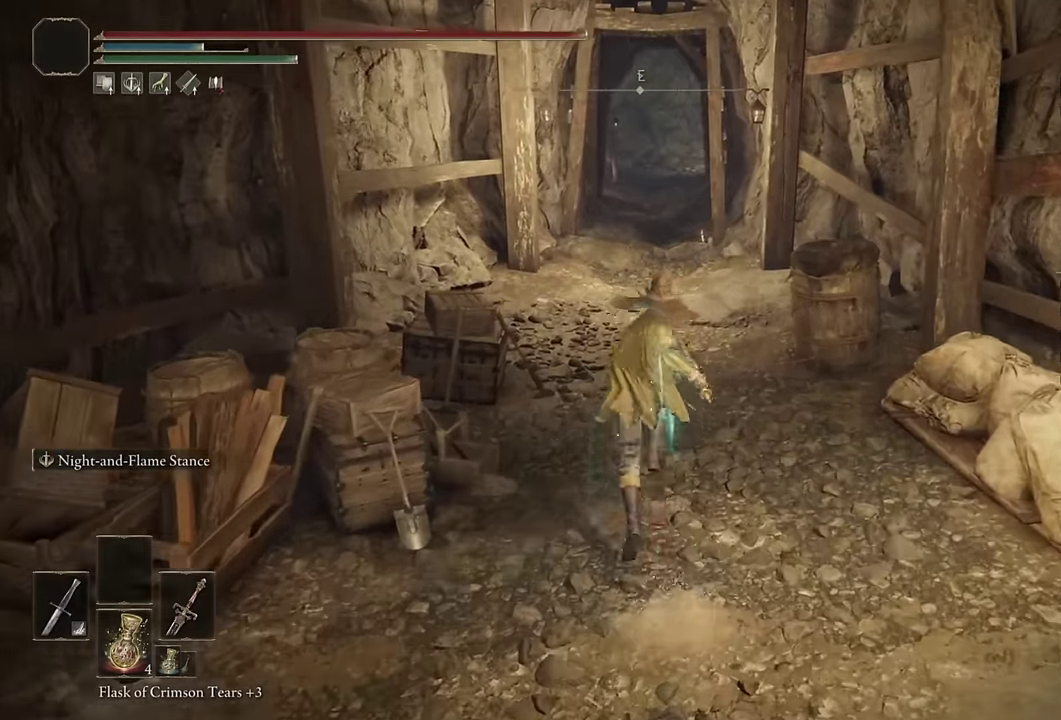
{"buttons": ["CIRCLE", "TRIANGLE"], "left_stick": "up", "right_stick": "center", "events": [[33, "R1", "up"], [133, "R1", "down"], [250, "TRIANGLE", "down"], [283, "R1", "up"]]}
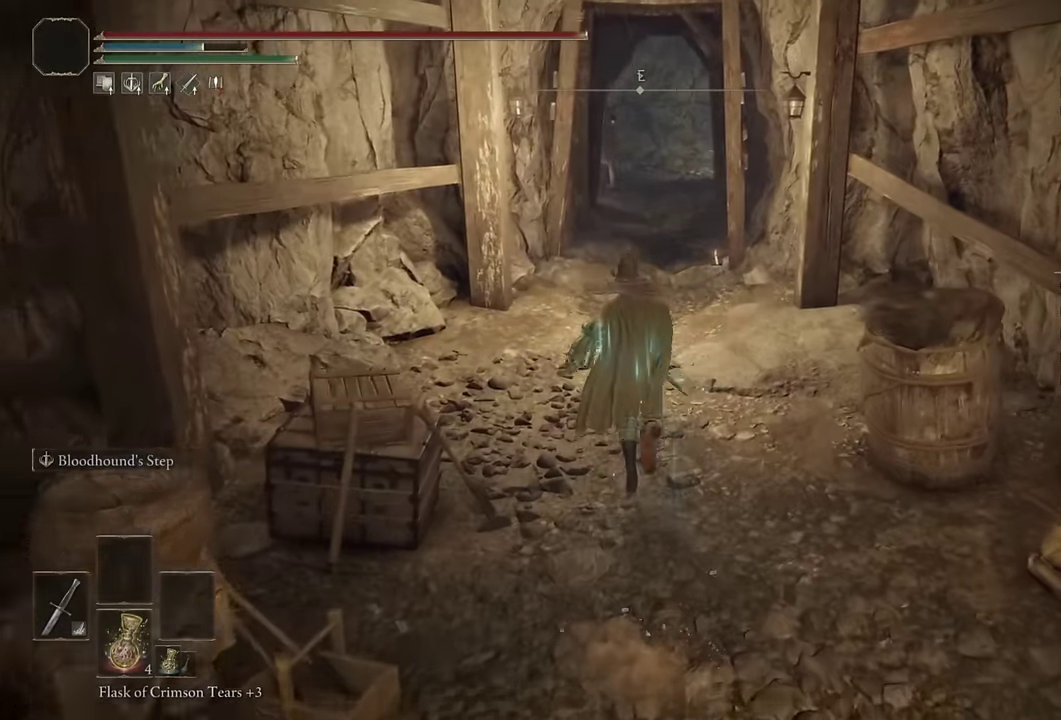
{"buttons": ["CIRCLE", "L2"], "left_stick": "up", "right_stick": "center", "events": [[150, "TRIANGLE", "up"], [383, "L2", "down"]]}
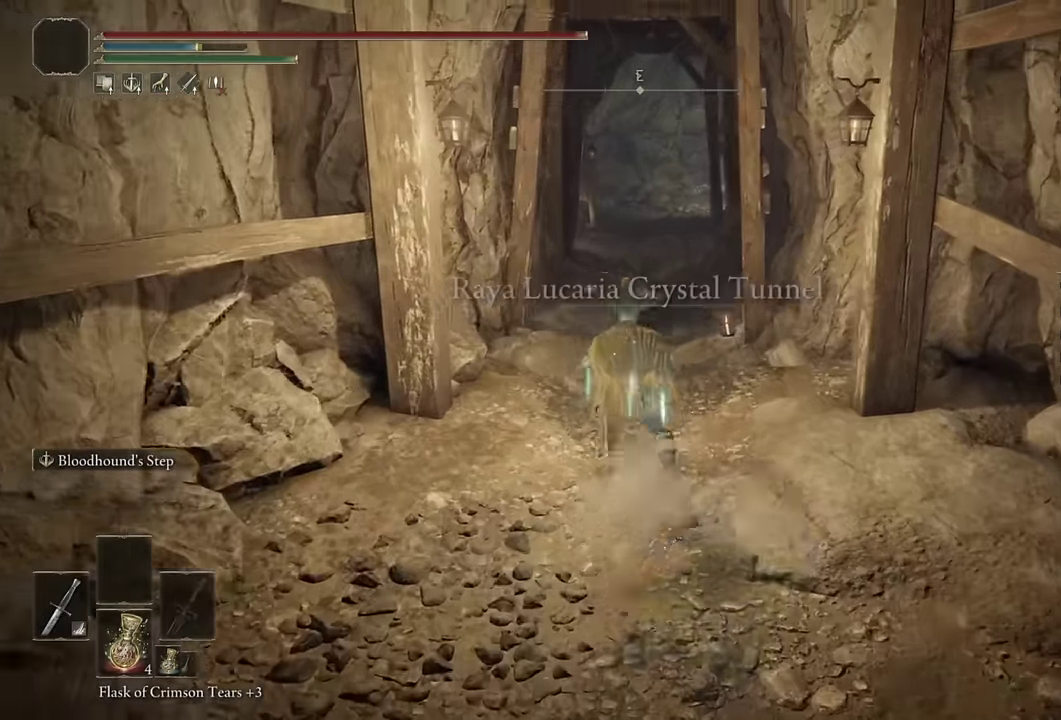
{"buttons": ["CIRCLE", "L2", "R1"], "left_stick": "up", "right_stick": "center", "events": [[50, "L2", "up"], [483, "R1", "down"], [500, "L2", "down"]]}
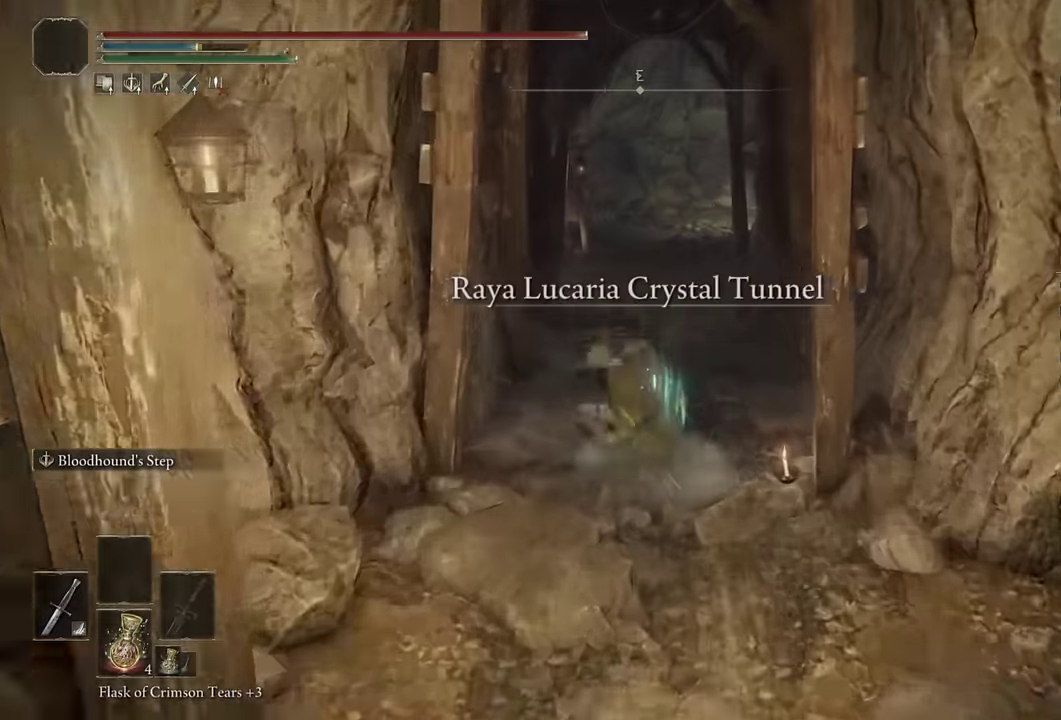
{"buttons": ["CIRCLE"], "left_stick": "up", "right_stick": "center", "events": [[167, "L2", "up"], [267, "R1", "up"]]}
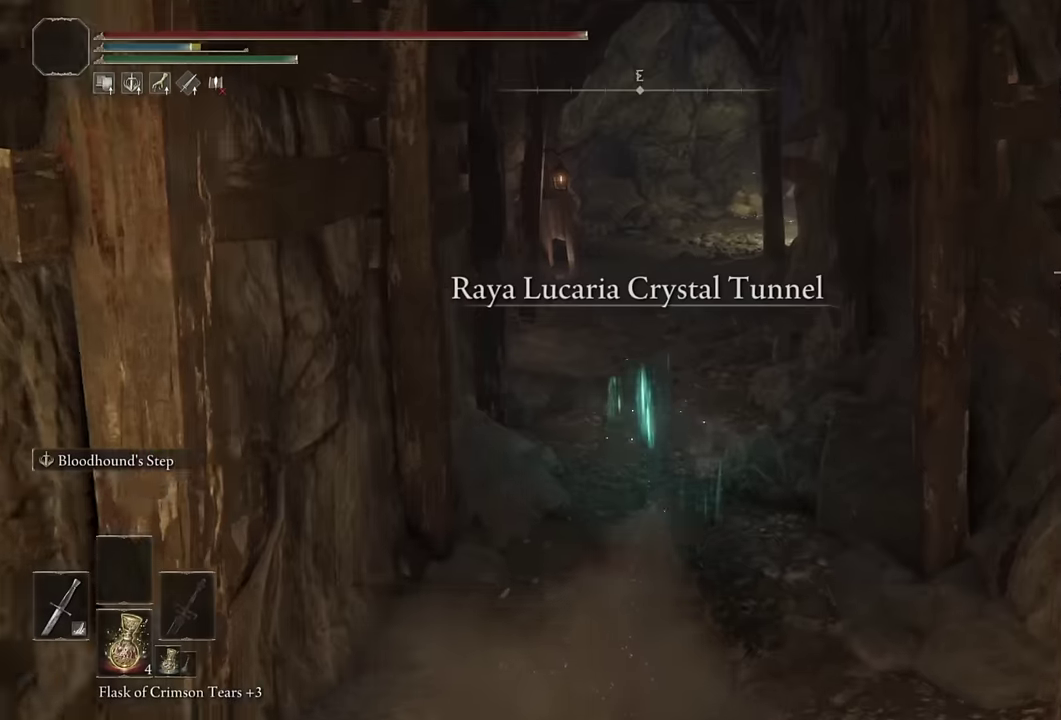
{"buttons": ["CIRCLE"], "left_stick": "up", "right_stick": "center", "events": [[167, "right_stick", "down-right"], [234, "right_stick", "center"], [284, "L2", "down"], [467, "L2", "up"]]}
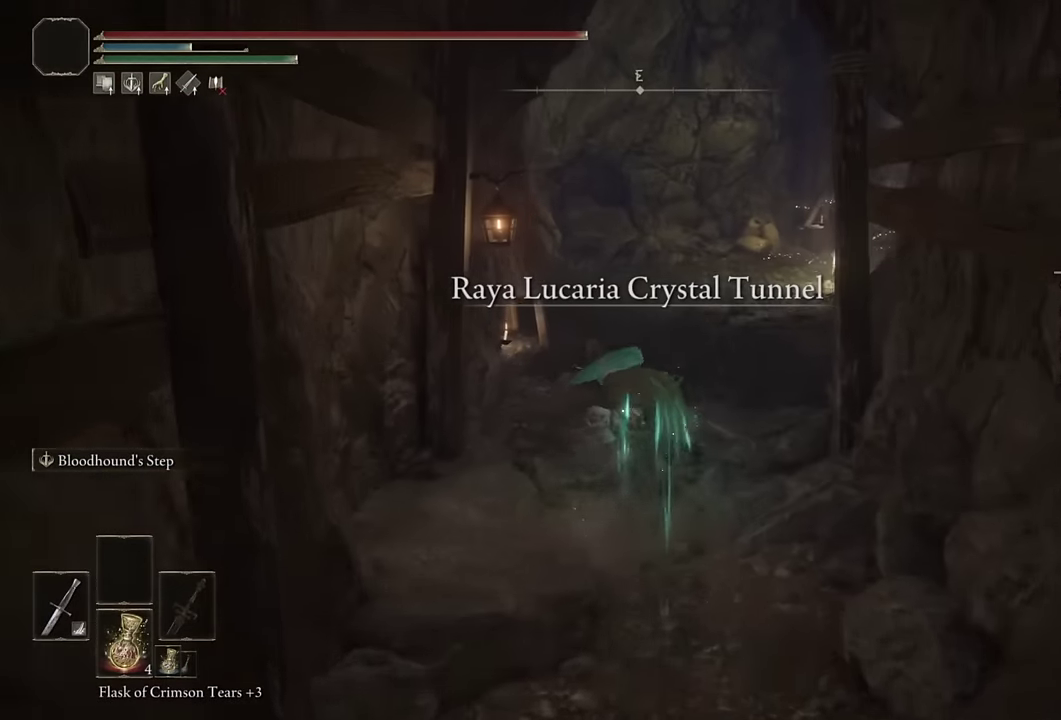
{"buttons": ["CIRCLE"], "left_stick": "up", "right_stick": "center", "events": [[234, "right_stick", "down-right"], [400, "right_stick", "center"]]}
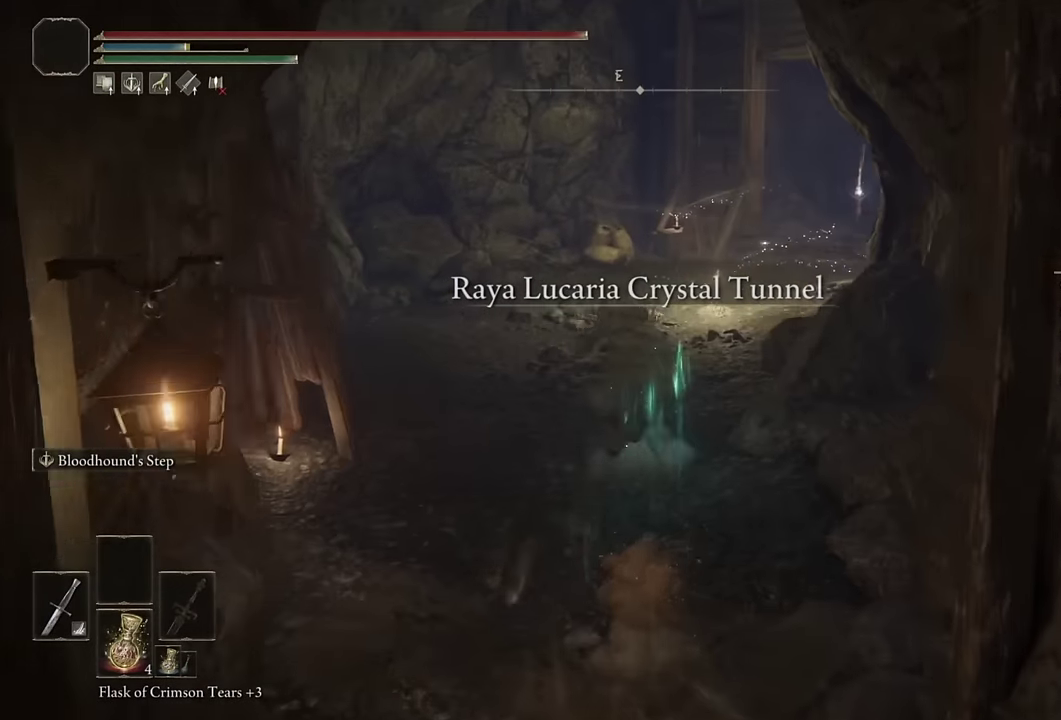
{"buttons": ["CIRCLE"], "left_stick": "up", "right_stick": "center", "events": [[300, "right_stick", "down-right"], [384, "right_stick", "center"]]}
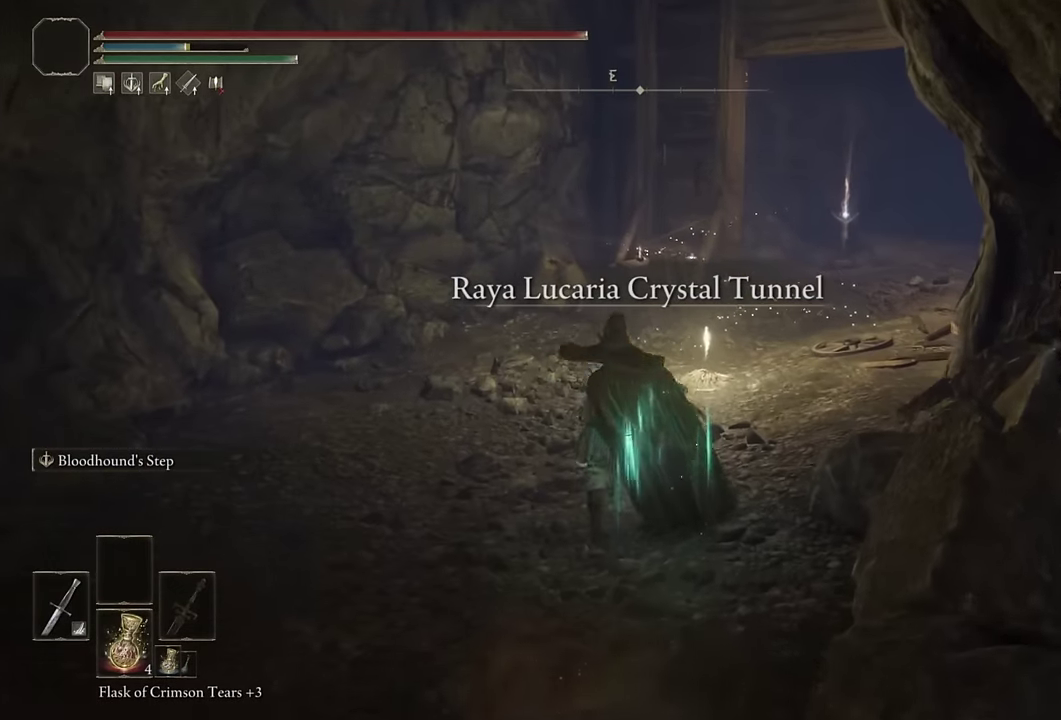
{"buttons": [], "left_stick": "up", "right_stick": "center", "events": [[450, "CIRCLE", "up"]]}
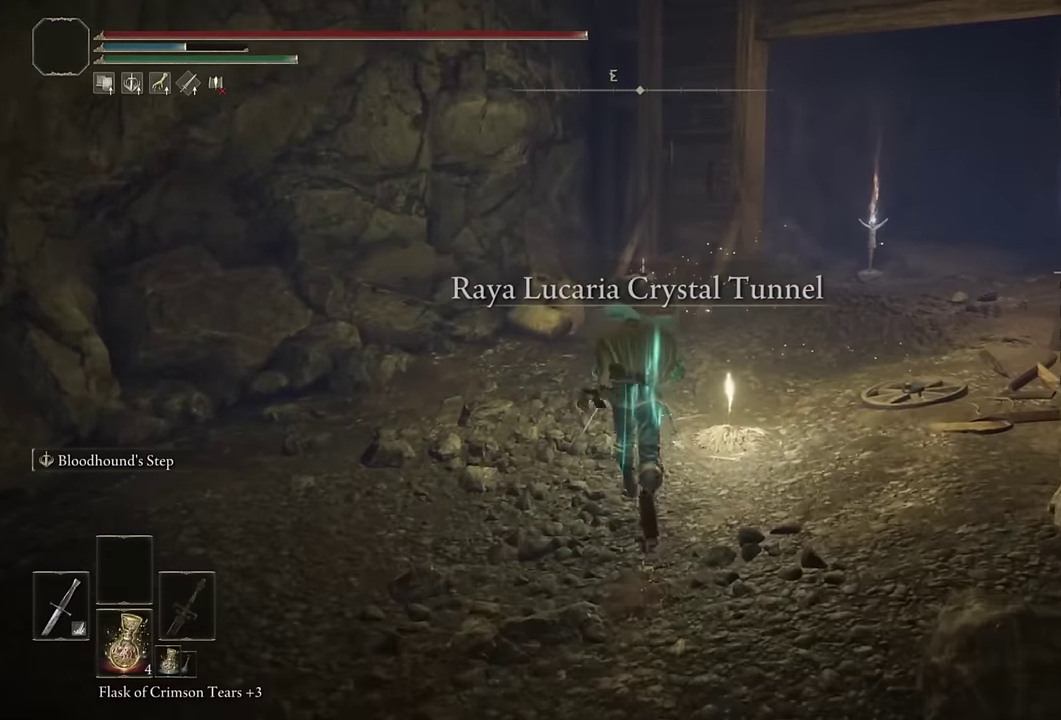
{"buttons": [], "left_stick": "up", "right_stick": "center", "events": [[67, "TRIANGLE", "down"], [134, "R1", "down"], [134, "TRIANGLE", "up"], [184, "R1", "up"], [217, "TRIANGLE", "down"], [267, "left_stick", "up-right"], [284, "TRIANGLE", "up"], [450, "left_stick", "up"]]}
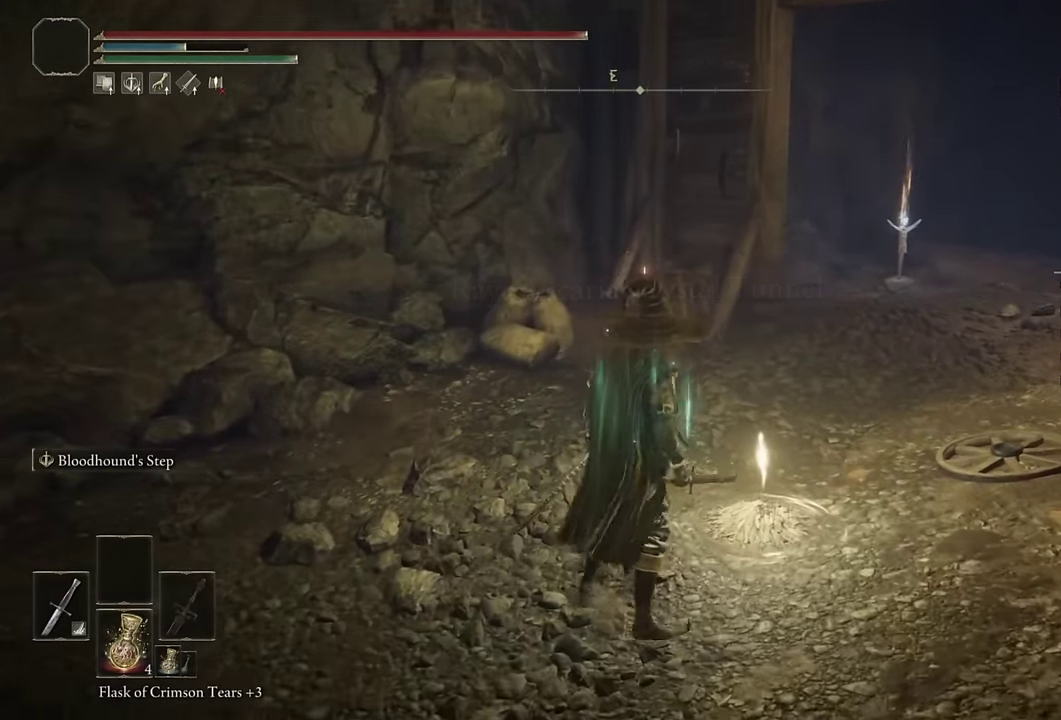
{"buttons": [], "left_stick": "center", "right_stick": "center", "events": [[17, "R1", "down"], [134, "R1", "up"], [284, "left_stick", "up-right"], [334, "left_stick", "center"]]}
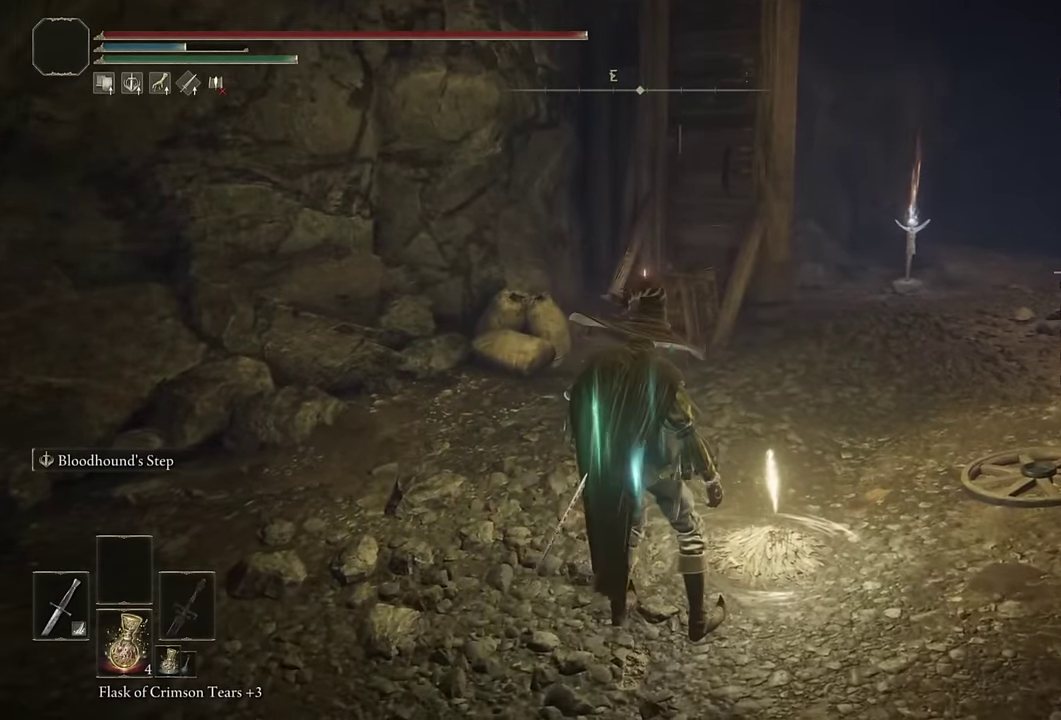
{"buttons": [], "left_stick": "center", "right_stick": "center", "events": [[100, "R1", "down"], [317, "R1", "up"]]}
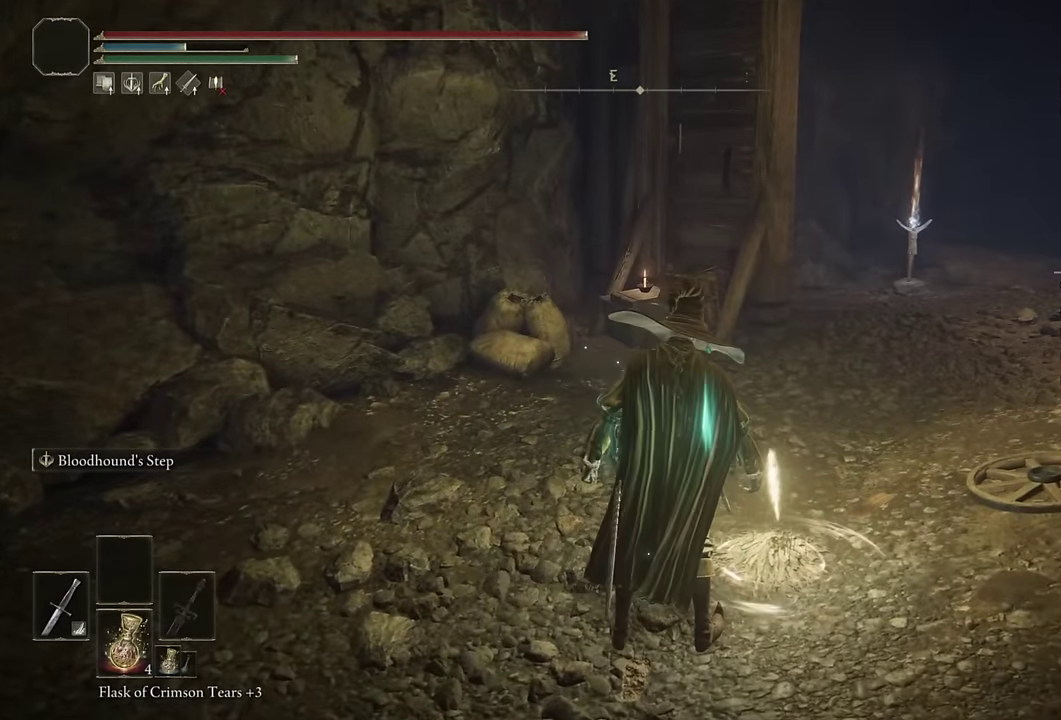
{"buttons": [], "left_stick": "center", "right_stick": "center", "events": []}
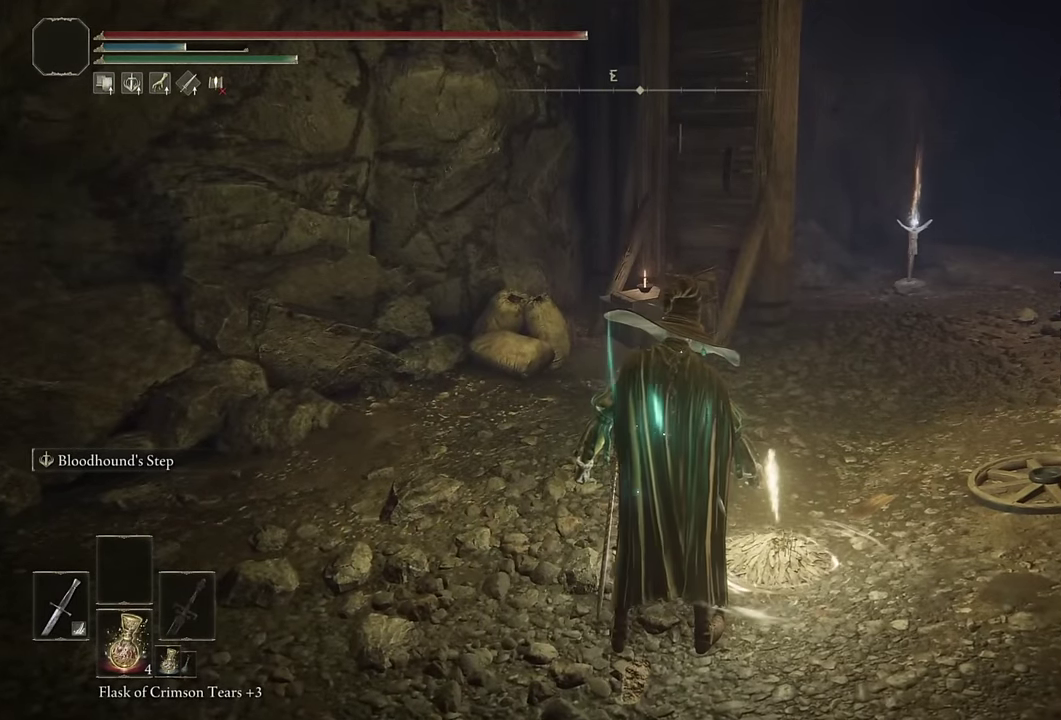
{"buttons": [], "left_stick": "center", "right_stick": "center", "events": []}
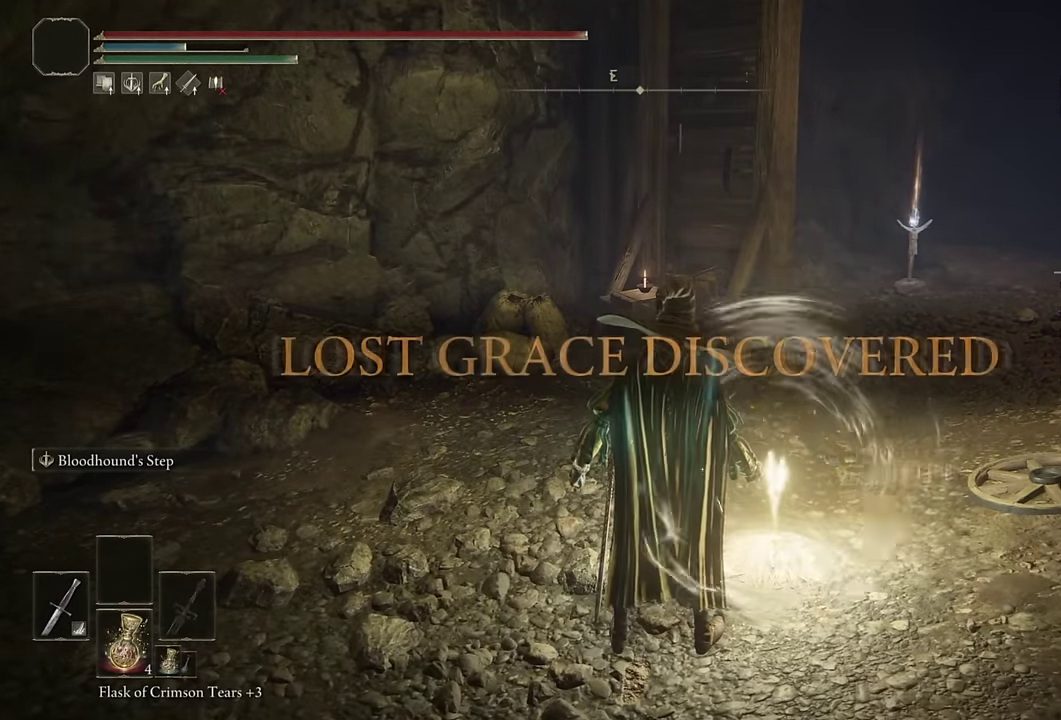
{"buttons": [], "left_stick": "up", "right_stick": "center", "events": [[167, "right_stick", "right"], [217, "R1", "down"], [284, "R1", "up"], [300, "right_stick", "center"], [367, "left_stick", "up"]]}